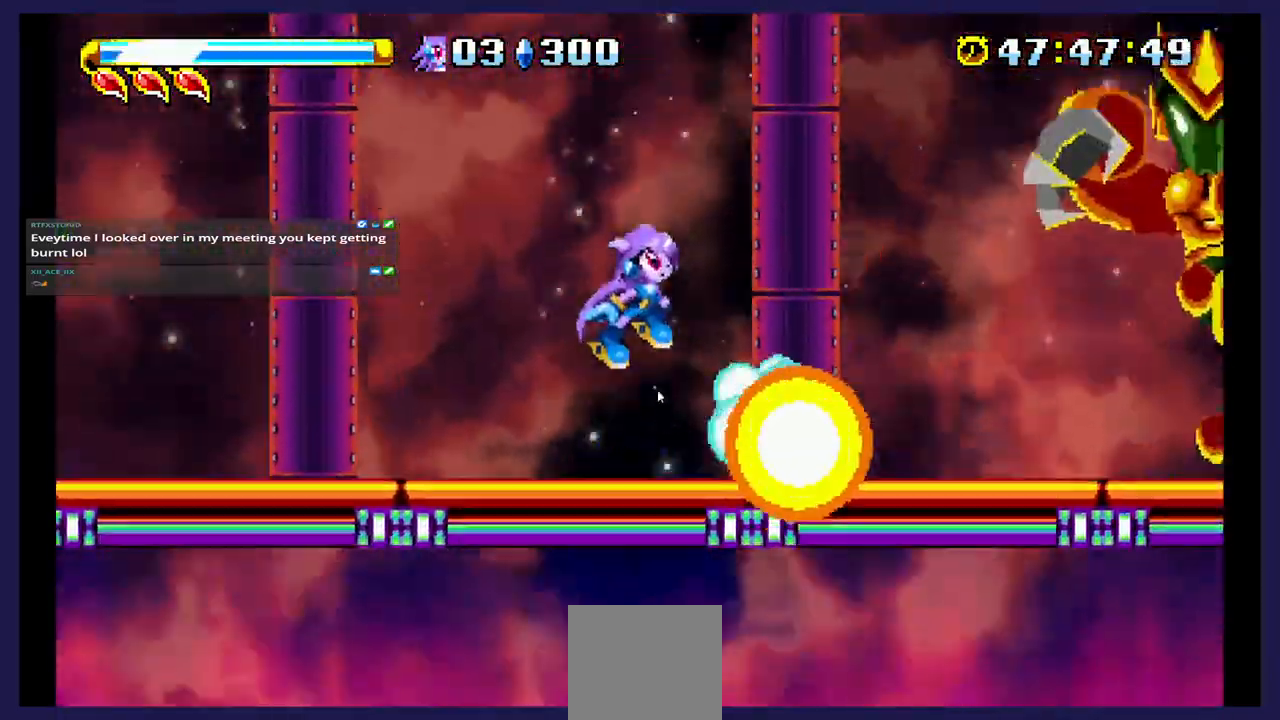
Gameplay with a controller (Xbox layout); each line is a JSON object with the inputs held at the frame after it (dt_ms = milliseconds from this image to that frame). "events" lists button and stick changes between this image and that frame as [ms after this image, input, new state], when the widget could be followed in between. Not read: left_stick right_stick.
{"dt_ms": 500, "buttons": ["X", "DPAD_RIGHT"], "events": [[83, "DPAD_RIGHT", "down"], [133, "A", "up"], [383, "X", "down"]]}
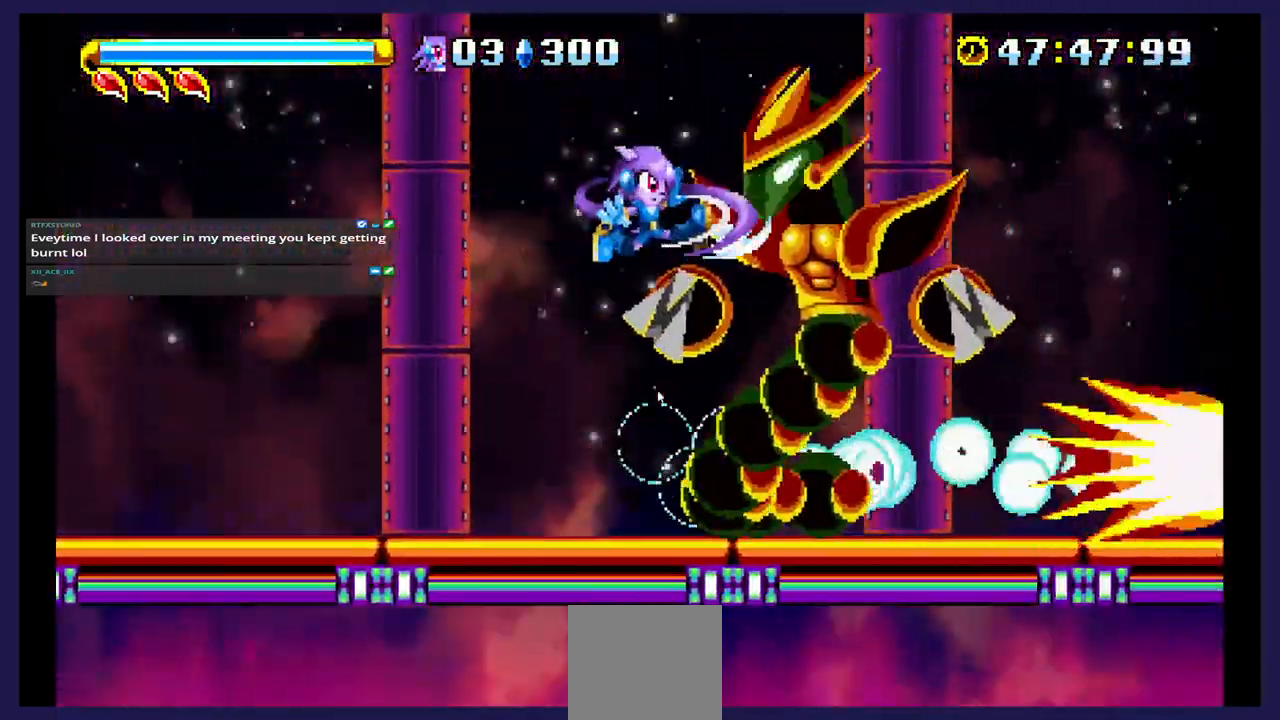
{"dt_ms": 500, "buttons": ["A"], "events": [[50, "X", "up"], [117, "X", "down"], [150, "DPAD_RIGHT", "up"], [267, "X", "up"], [333, "X", "down"], [467, "A", "down"], [467, "X", "up"]]}
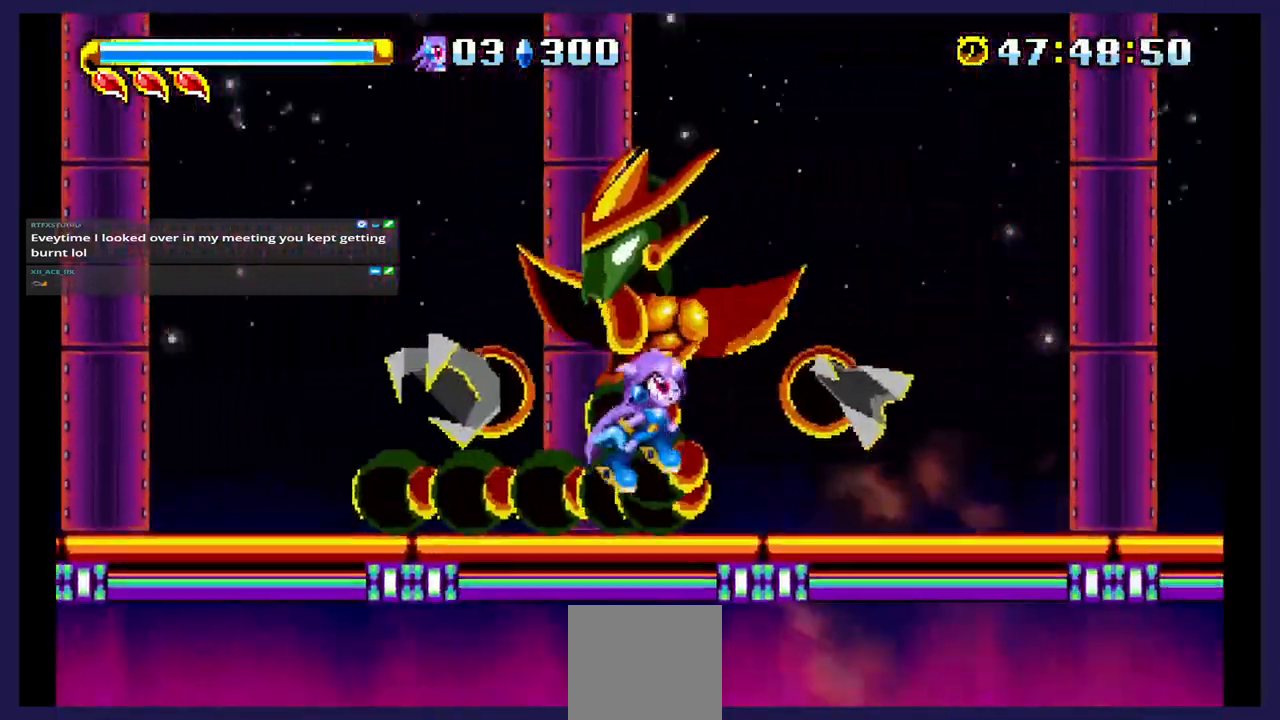
{"dt_ms": 500, "buttons": ["X"], "events": [[217, "A", "up"], [217, "DPAD_LEFT", "down"], [250, "X", "down"], [483, "DPAD_LEFT", "up"]]}
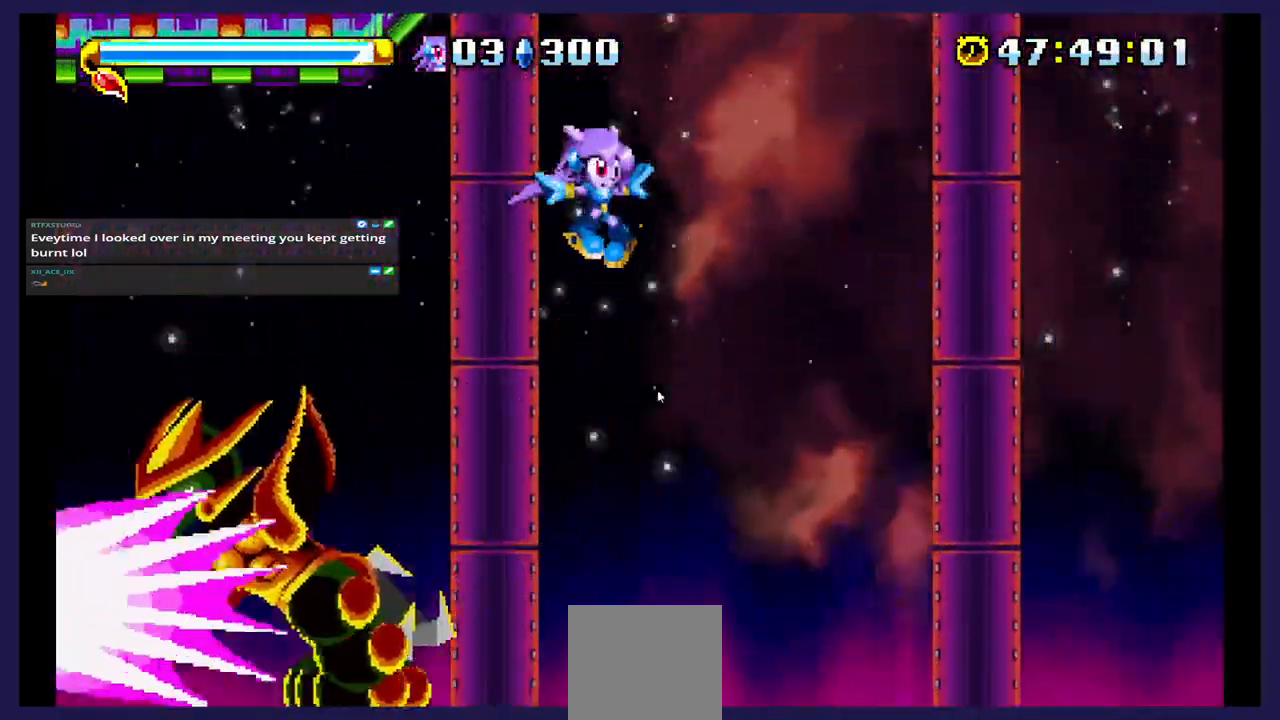
{"dt_ms": 500, "buttons": [], "events": [[250, "DPAD_LEFT", "down"], [433, "DPAD_LEFT", "up"], [450, "X", "up"]]}
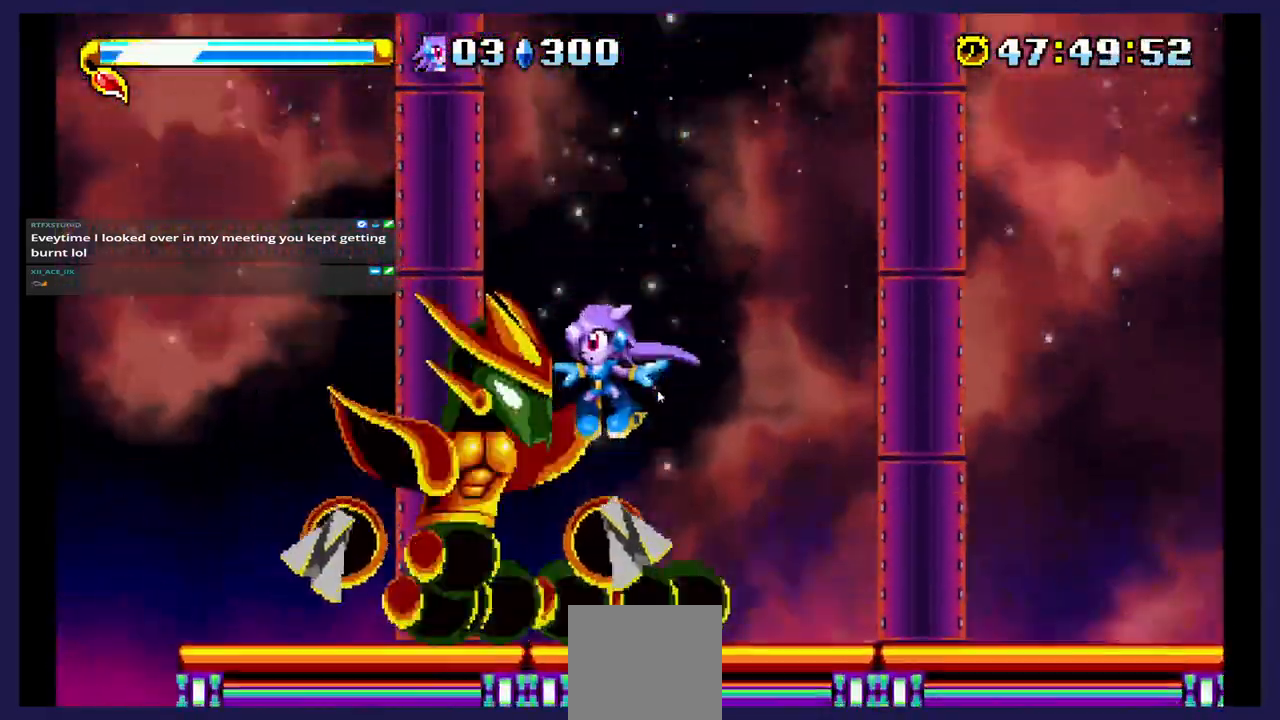
{"dt_ms": 500, "buttons": ["A", "DPAD_LEFT"], "events": [[117, "DPAD_RIGHT", "down"], [217, "DPAD_RIGHT", "up"], [267, "A", "down"], [383, "DPAD_LEFT", "down"]]}
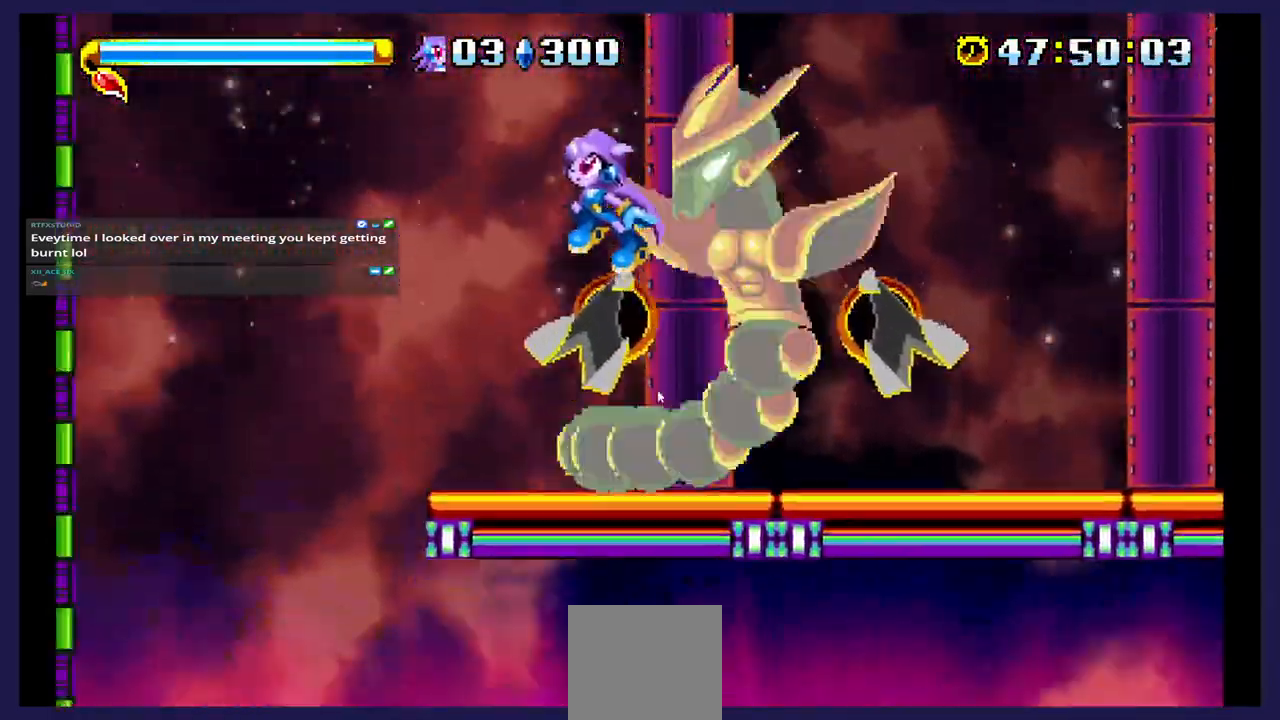
{"dt_ms": 500, "buttons": ["X", "DPAD_RIGHT"], "events": [[33, "A", "up"], [33, "DPAD_LEFT", "up"], [33, "X", "down"], [50, "DPAD_RIGHT", "down"]]}
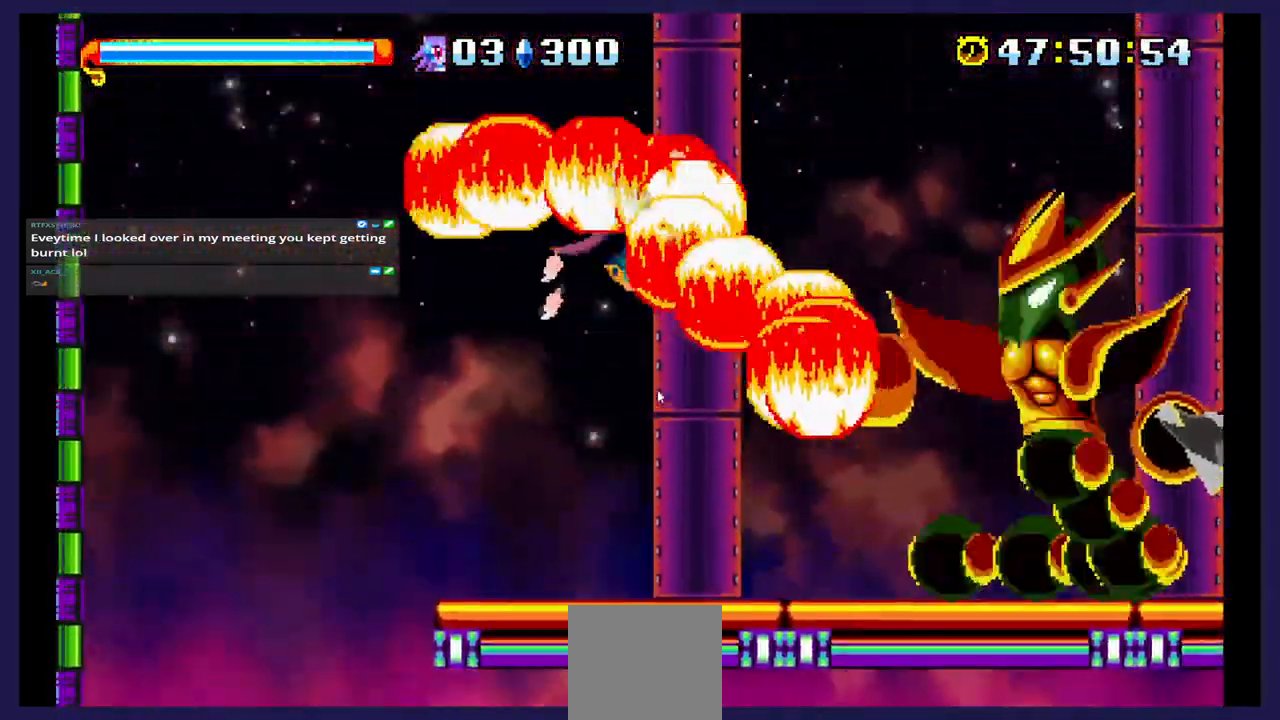
{"dt_ms": 500, "buttons": ["DPAD_RIGHT"], "events": [[33, "X", "up"], [183, "B", "down"], [350, "B", "up"]]}
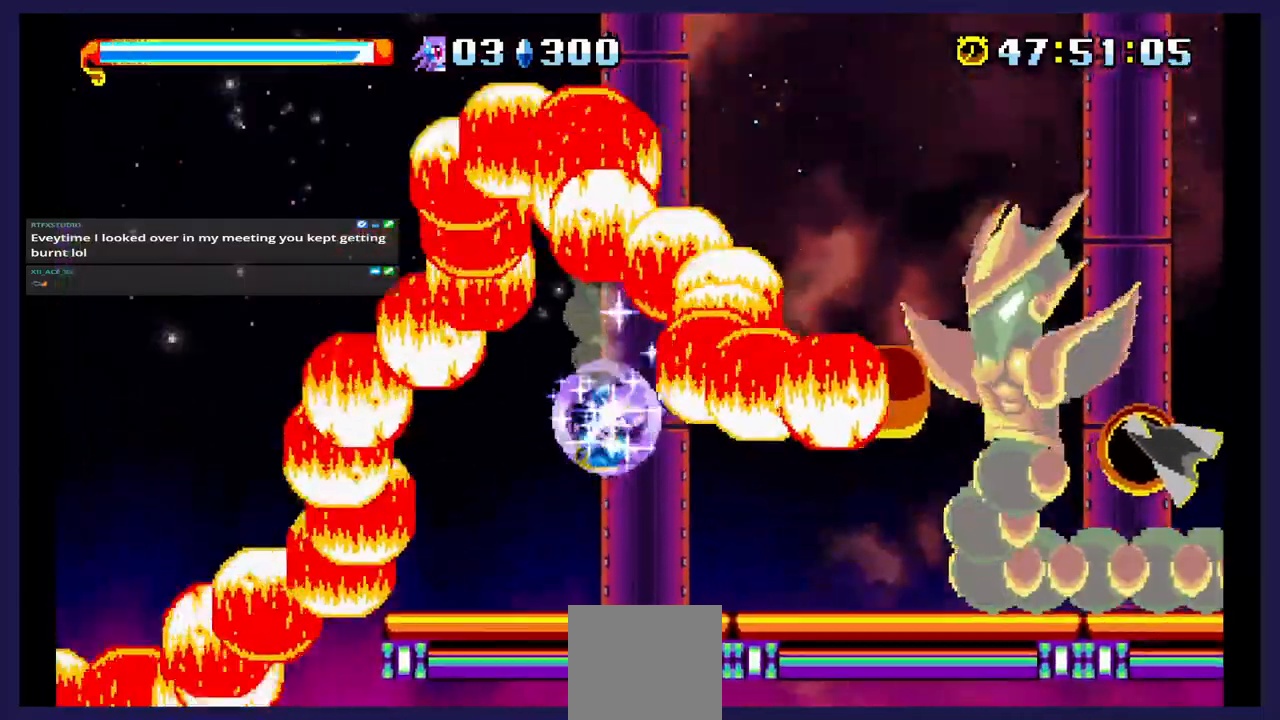
{"dt_ms": 500, "buttons": [], "events": [[133, "DPAD_RIGHT", "up"]]}
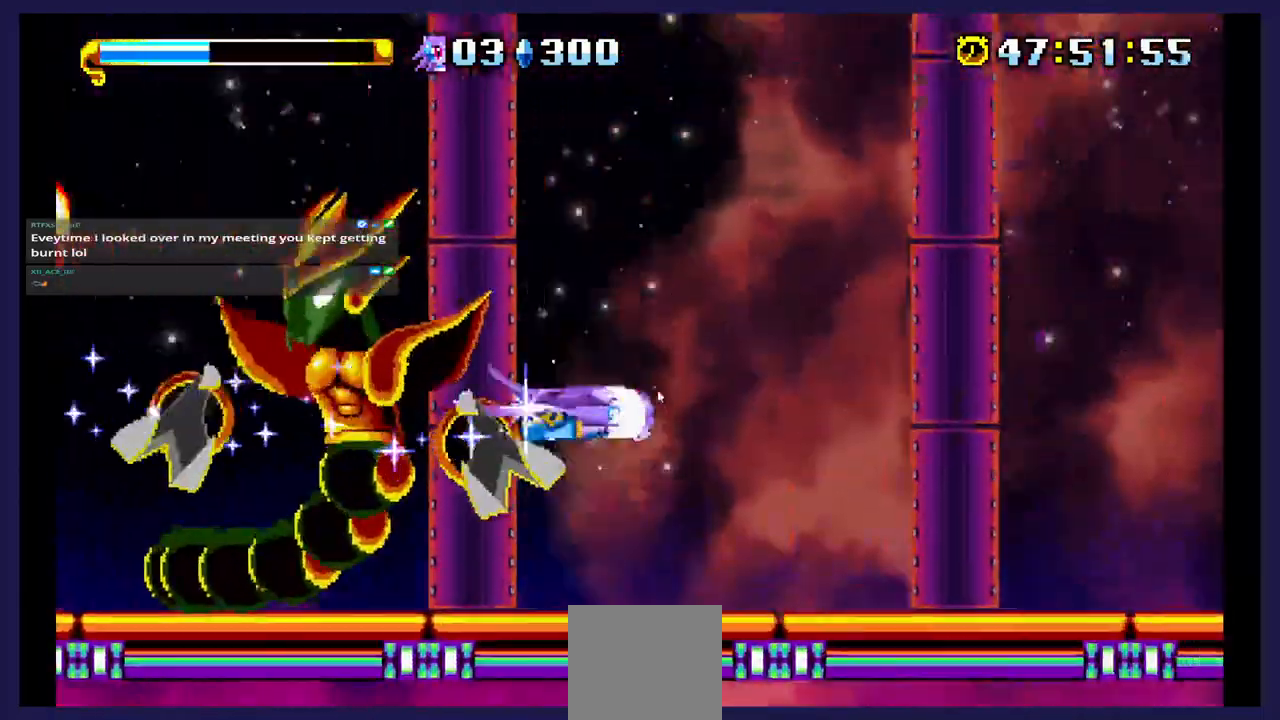
{"dt_ms": 500, "buttons": ["DPAD_LEFT"], "events": [[50, "DPAD_LEFT", "down"]]}
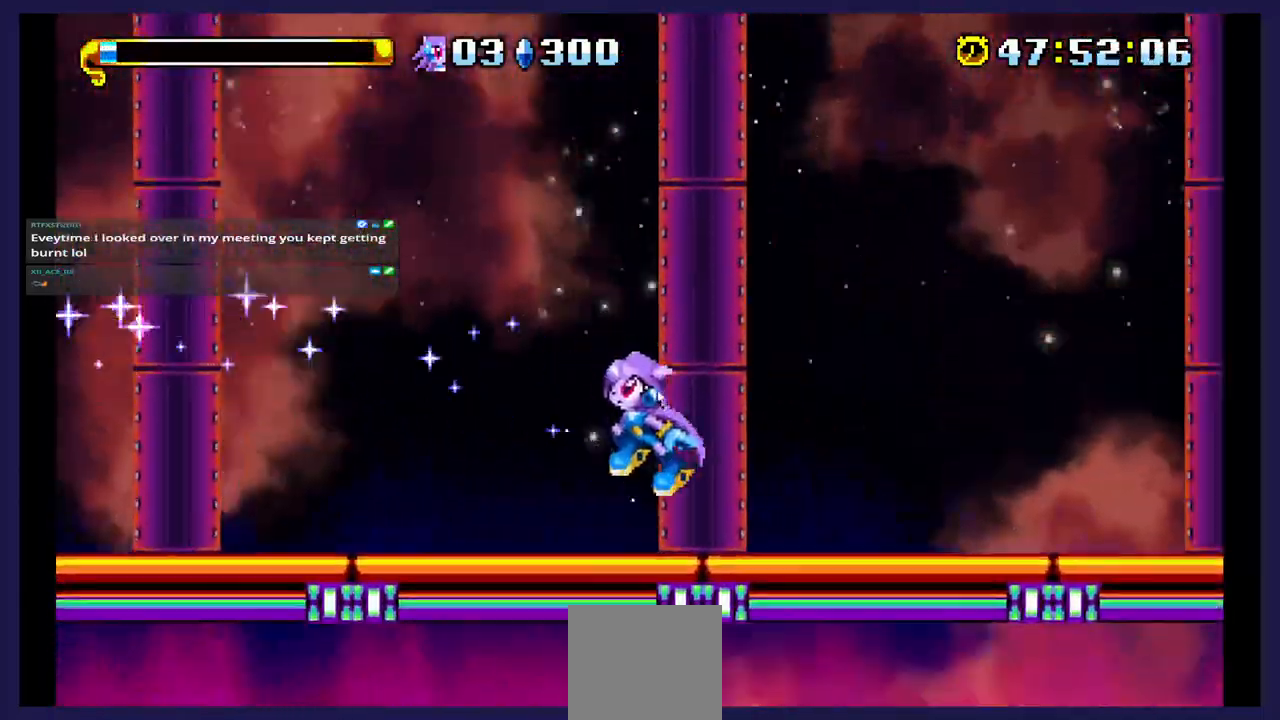
{"dt_ms": 500, "buttons": ["A", "DPAD_LEFT"], "events": [[433, "A", "down"]]}
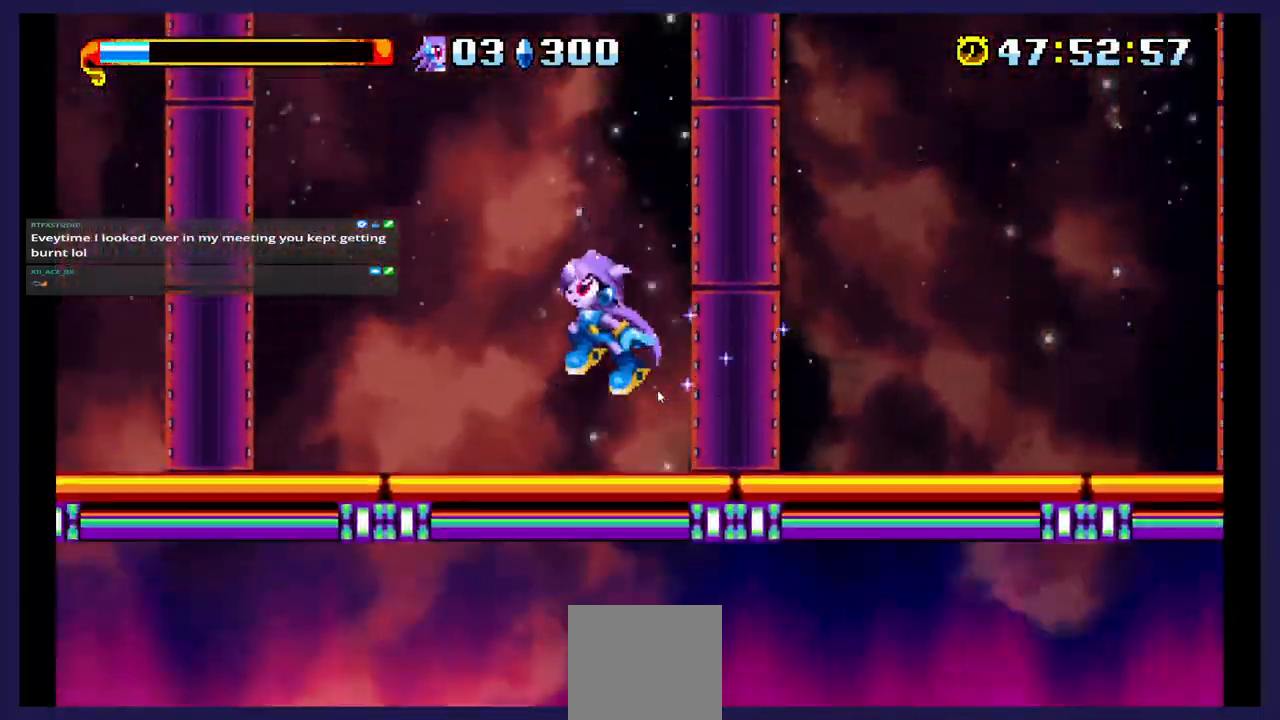
{"dt_ms": 500, "buttons": ["X"], "events": [[383, "A", "up"], [450, "X", "down"], [500, "DPAD_LEFT", "up"]]}
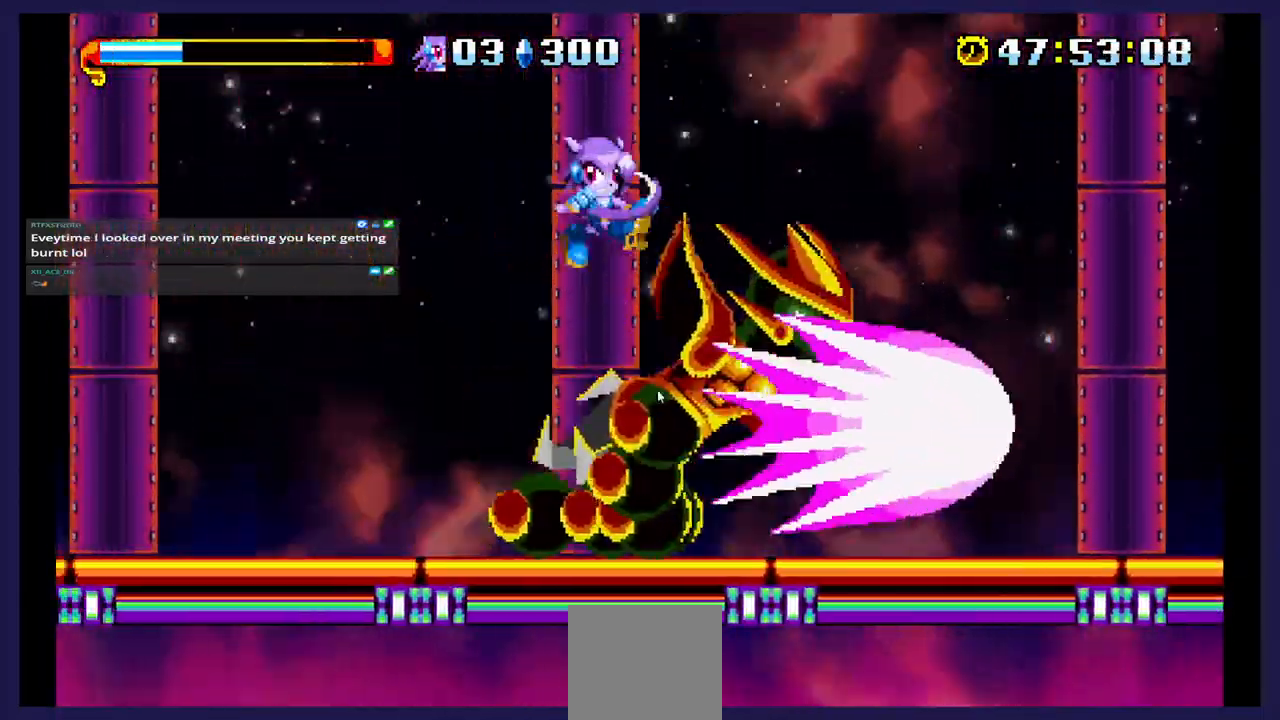
{"dt_ms": 500, "buttons": ["DPAD_RIGHT"], "events": [[67, "X", "up"], [117, "DPAD_RIGHT", "down"]]}
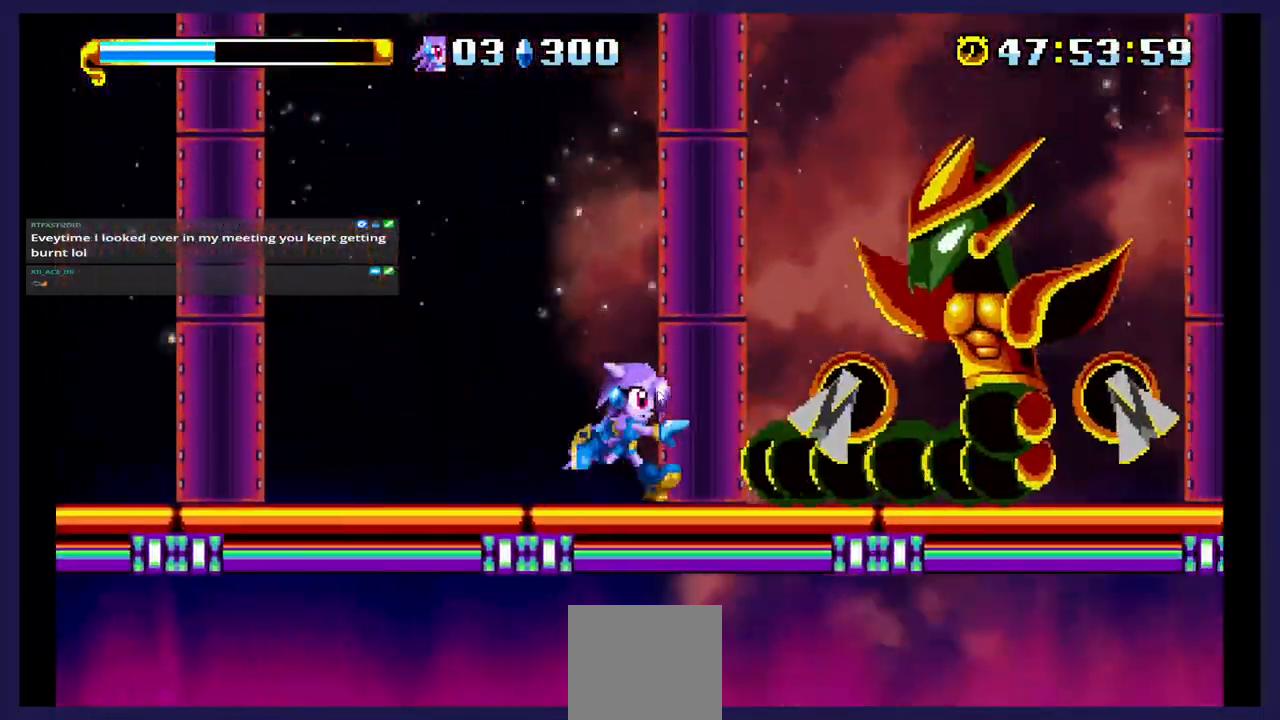
{"dt_ms": 500, "buttons": ["DPAD_RIGHT"], "events": [[33, "A", "down"], [267, "A", "up"], [317, "X", "down"], [450, "X", "up"]]}
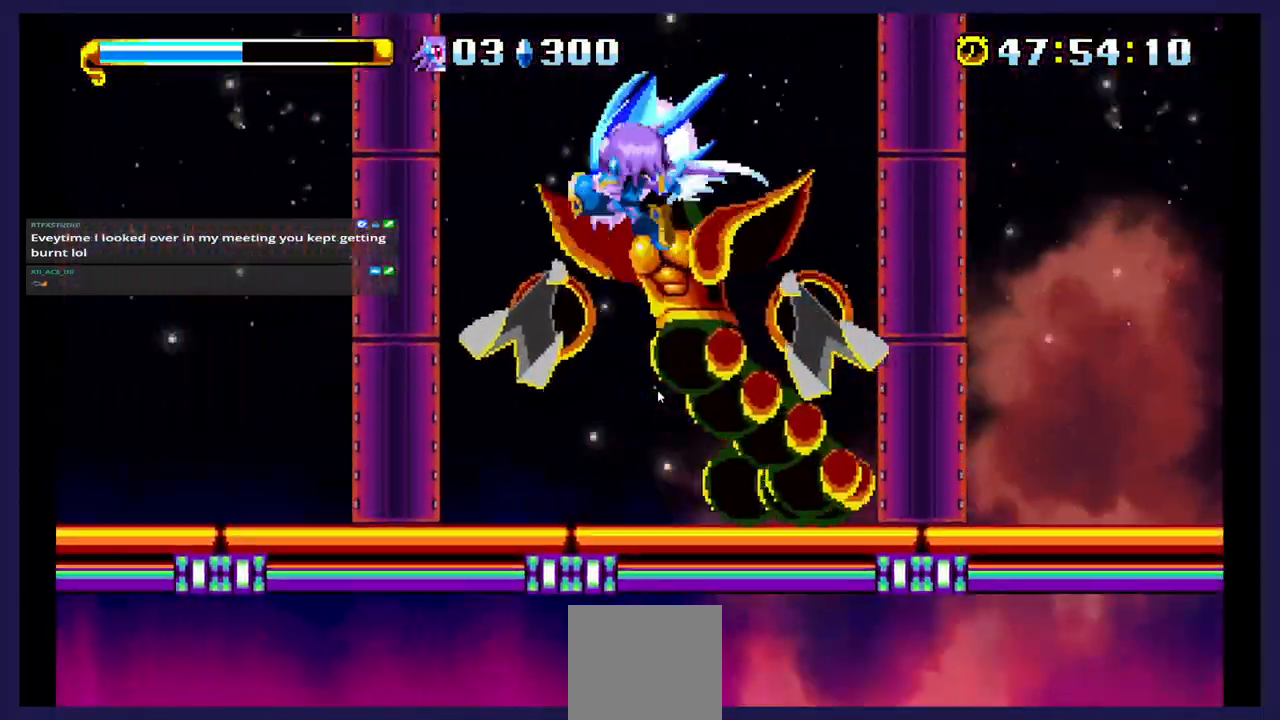
{"dt_ms": 1000, "buttons": ["A", "DPAD_LEFT"]}
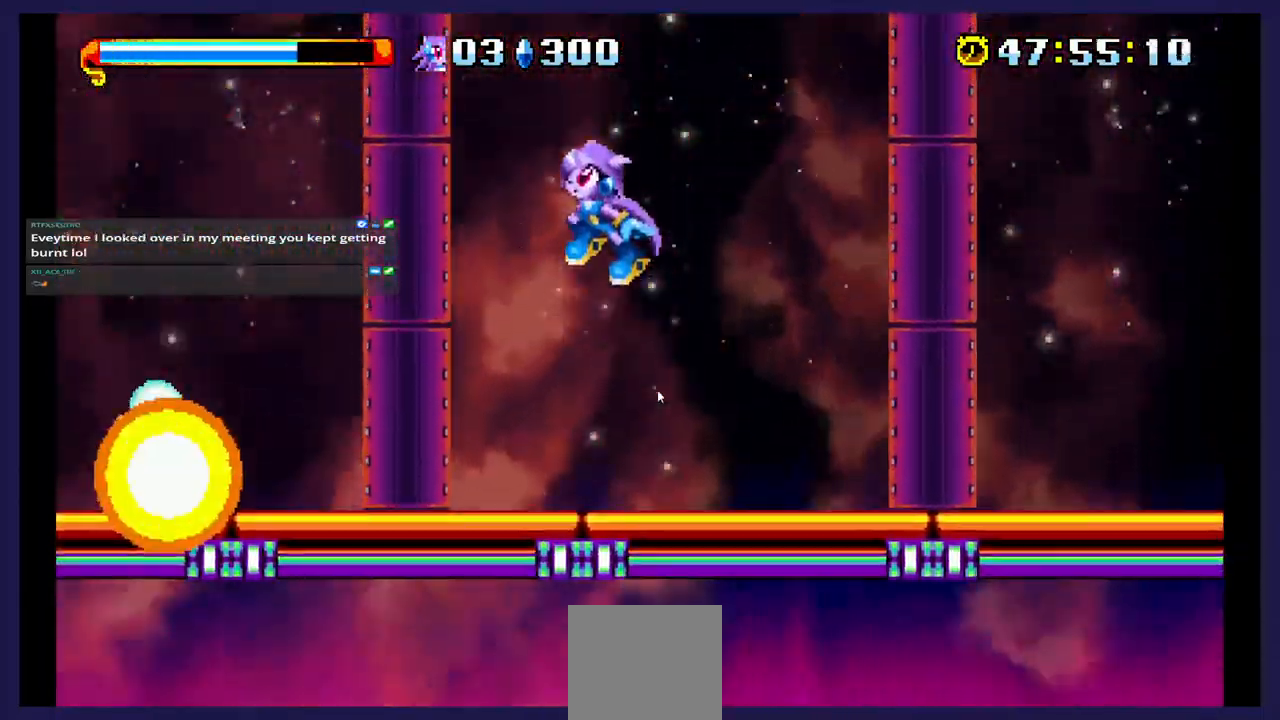
{"dt_ms": 1000, "buttons": ["X", "DPAD_LEFT"]}
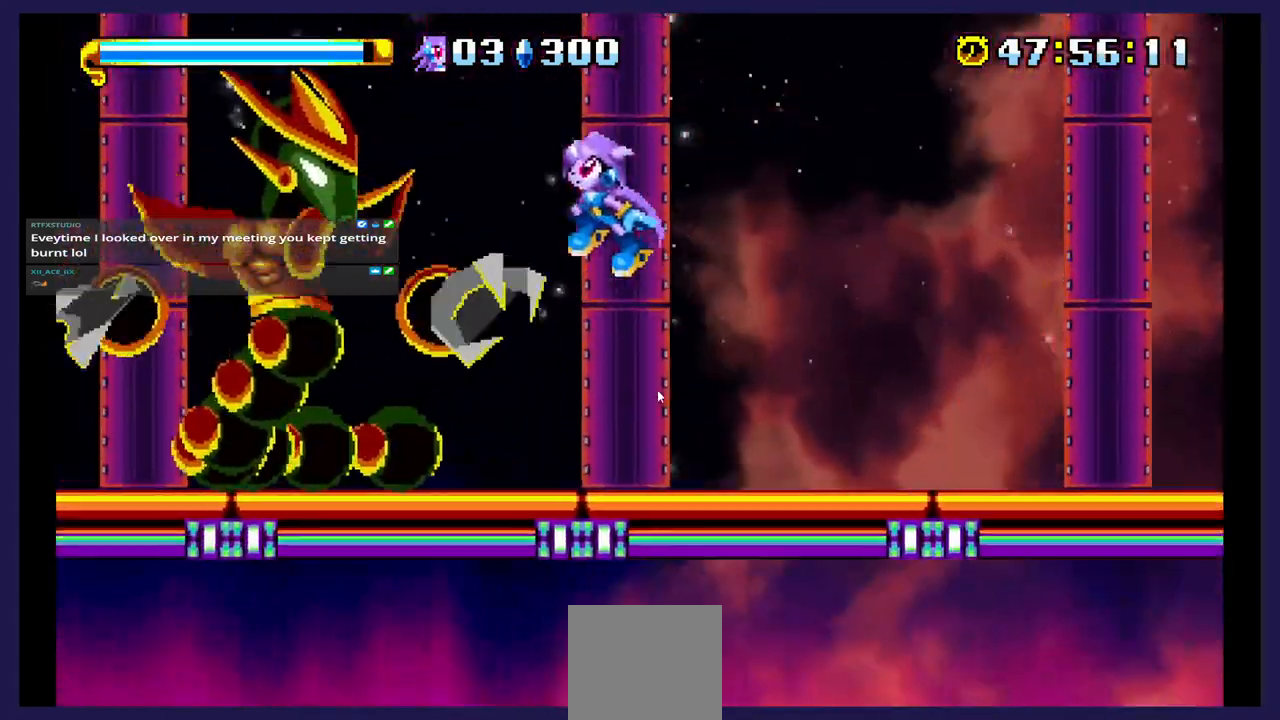
{"dt_ms": 500, "buttons": ["DPAD_RIGHT"], "events": [[250, "DPAD_LEFT", "up"], [383, "X", "up"], [400, "DPAD_RIGHT", "down"]]}
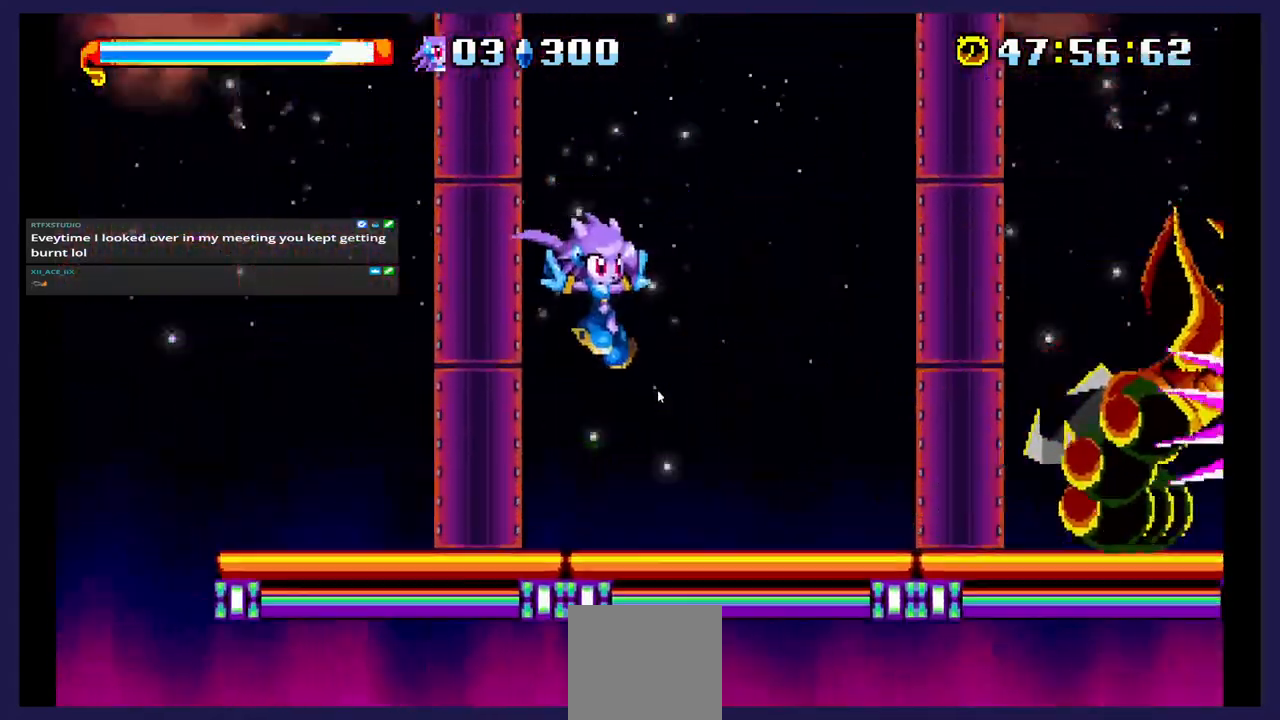
{"dt_ms": 500, "buttons": ["DPAD_RIGHT"], "events": []}
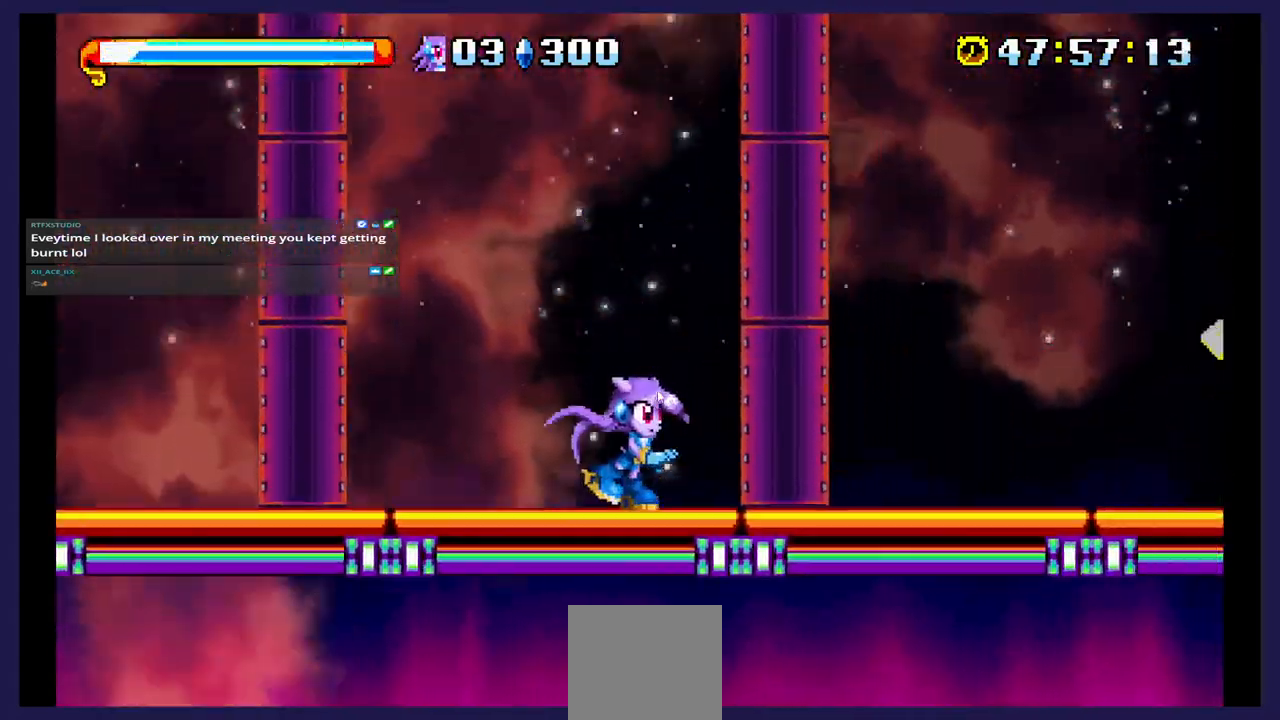
{"dt_ms": 500, "buttons": ["DPAD_RIGHT"], "events": [[300, "A", "down"], [500, "A", "up"]]}
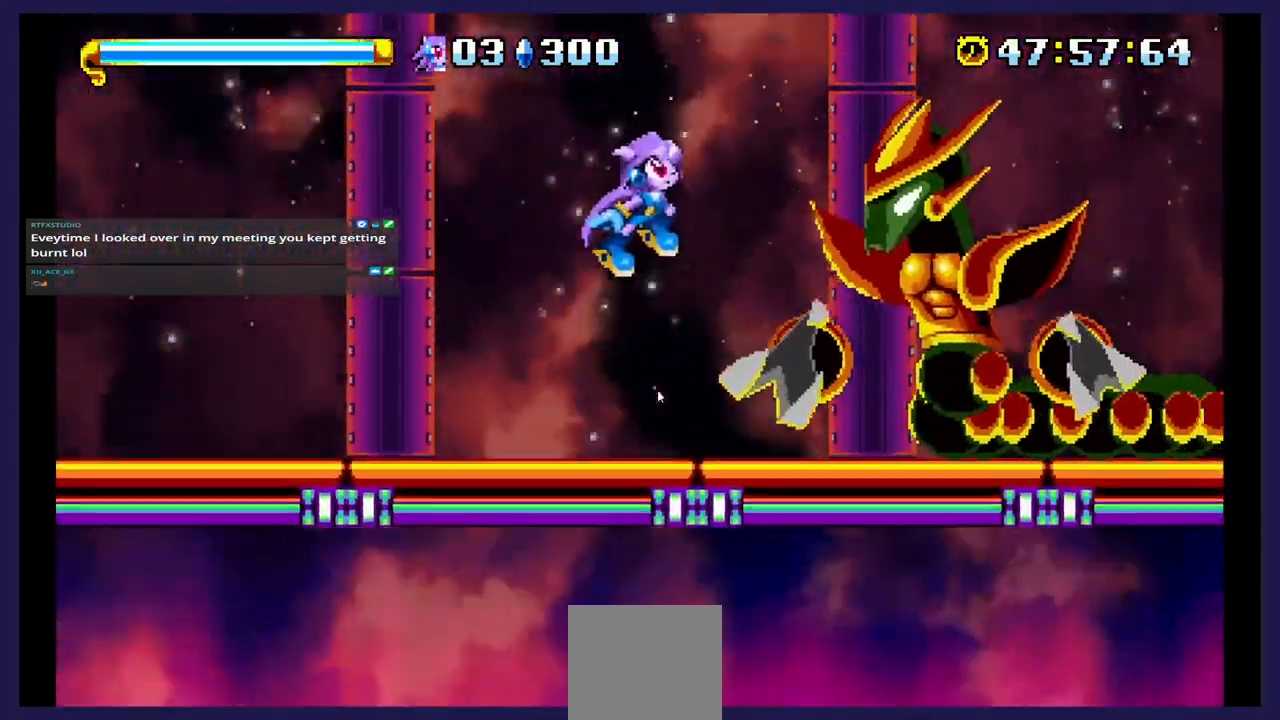
{"dt_ms": 500, "buttons": ["X", "DPAD_RIGHT"], "events": [[67, "X", "down"]]}
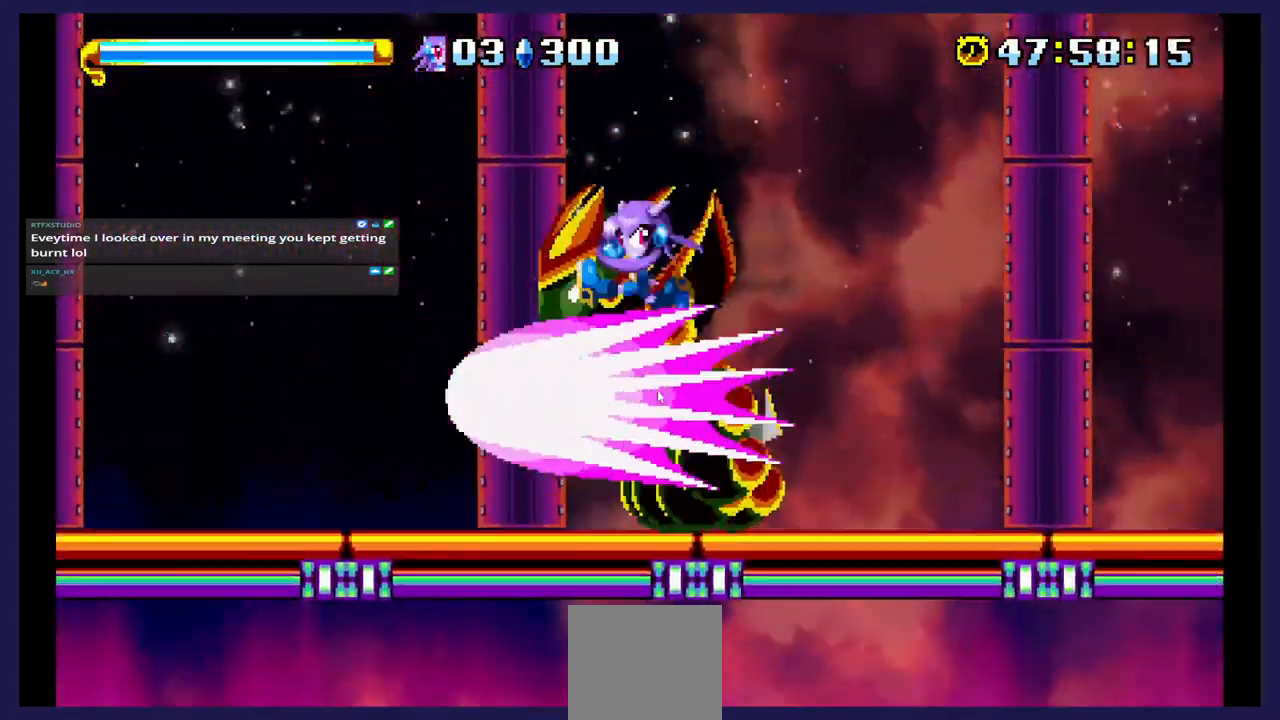
{"dt_ms": 500, "buttons": ["DPAD_LEFT"], "events": [[117, "X", "up"], [200, "DPAD_RIGHT", "up"], [267, "DPAD_LEFT", "down"]]}
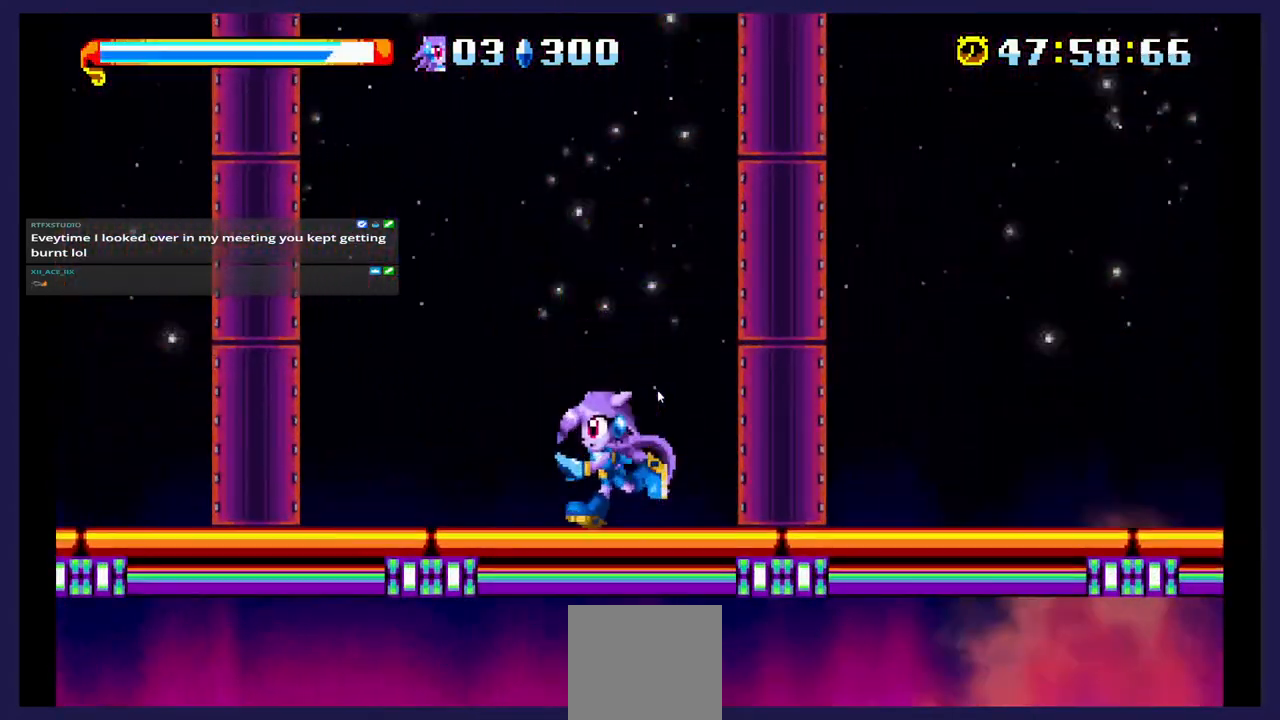
{"dt_ms": 500, "buttons": ["DPAD_RIGHT"], "events": [[333, "DPAD_LEFT", "up"], [333, "DPAD_RIGHT", "down"]]}
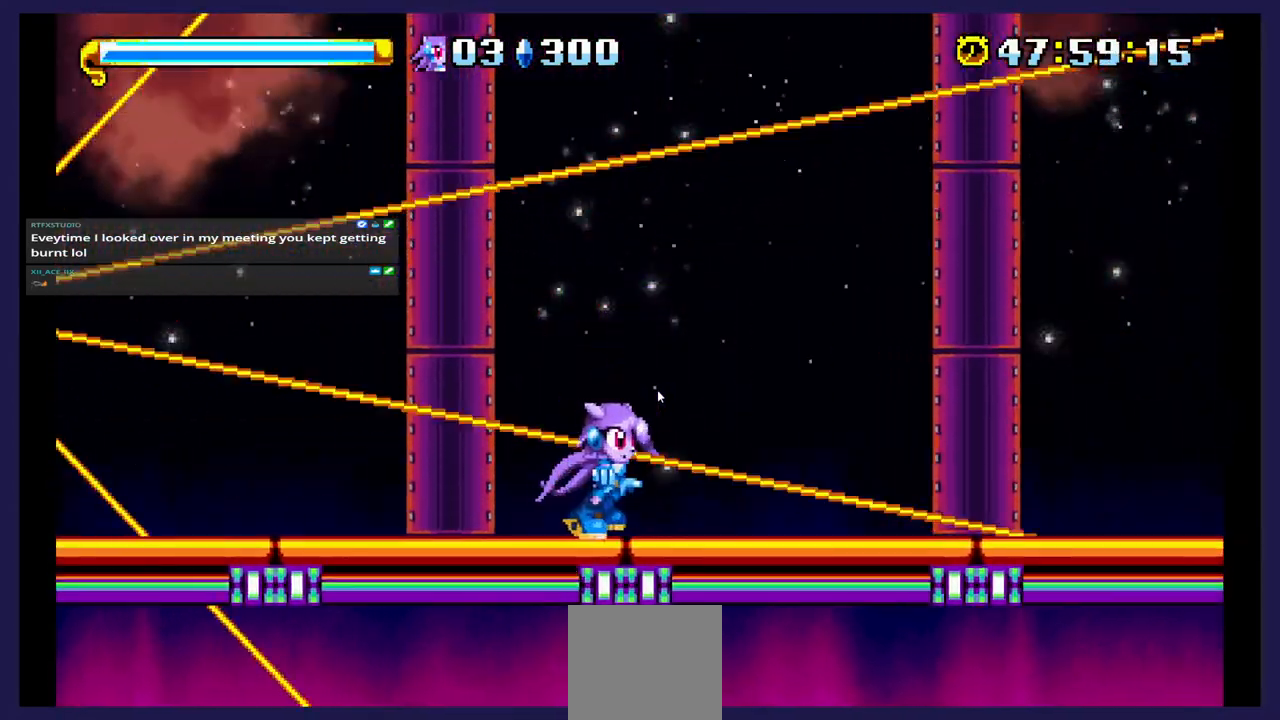
{"dt_ms": 500, "buttons": ["DPAD_RIGHT"], "events": []}
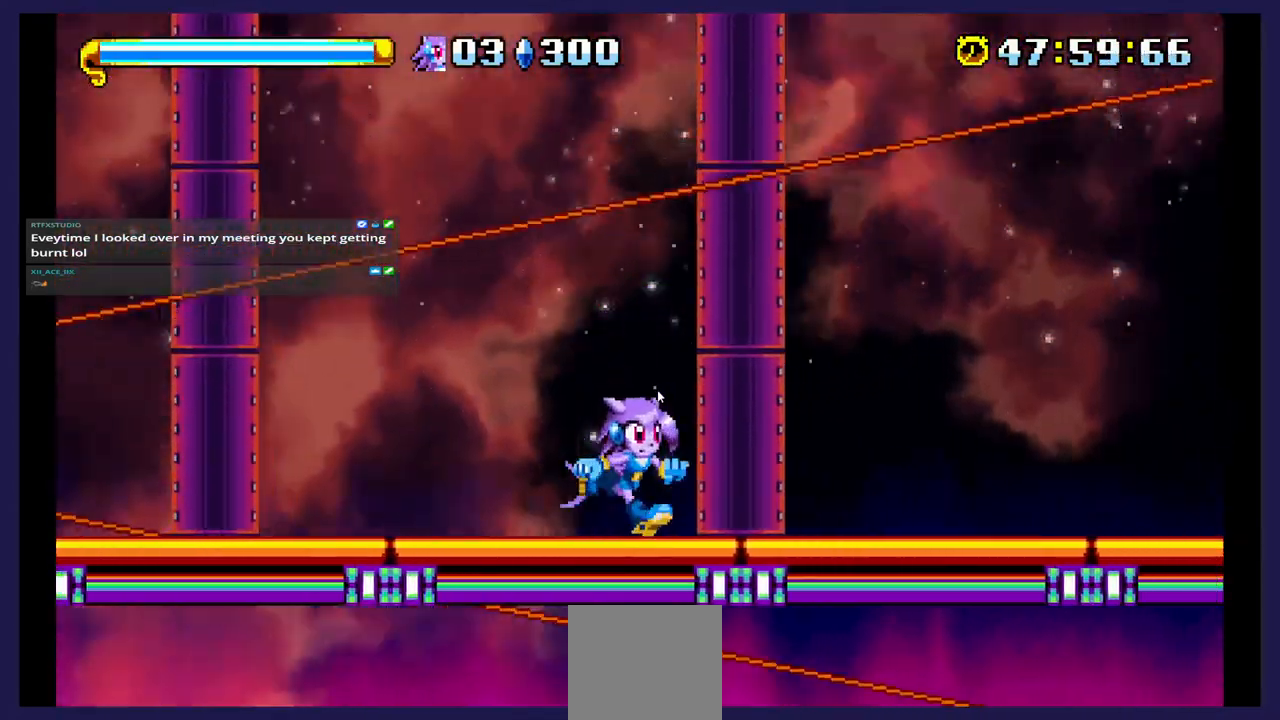
{"dt_ms": 500, "buttons": ["DPAD_RIGHT"], "events": []}
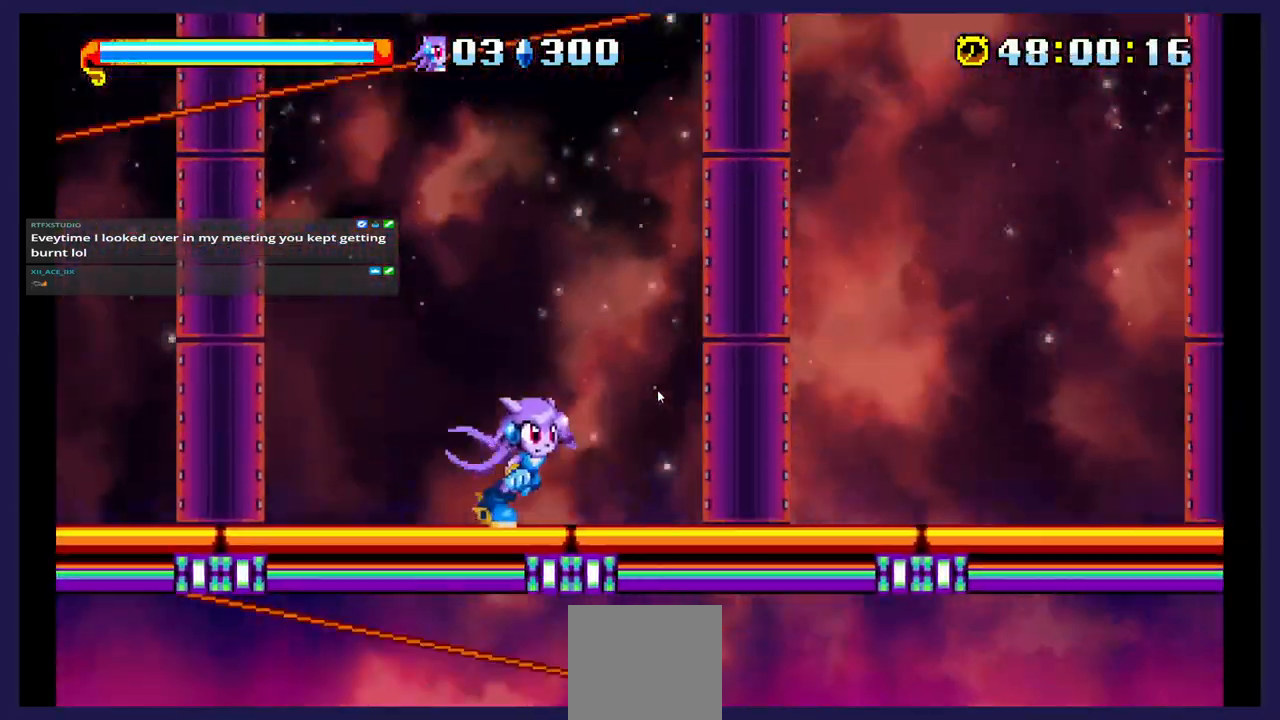
{"dt_ms": 500, "buttons": [], "events": [[50, "DPAD_RIGHT", "up"], [300, "DPAD_RIGHT", "down"], [500, "DPAD_RIGHT", "up"]]}
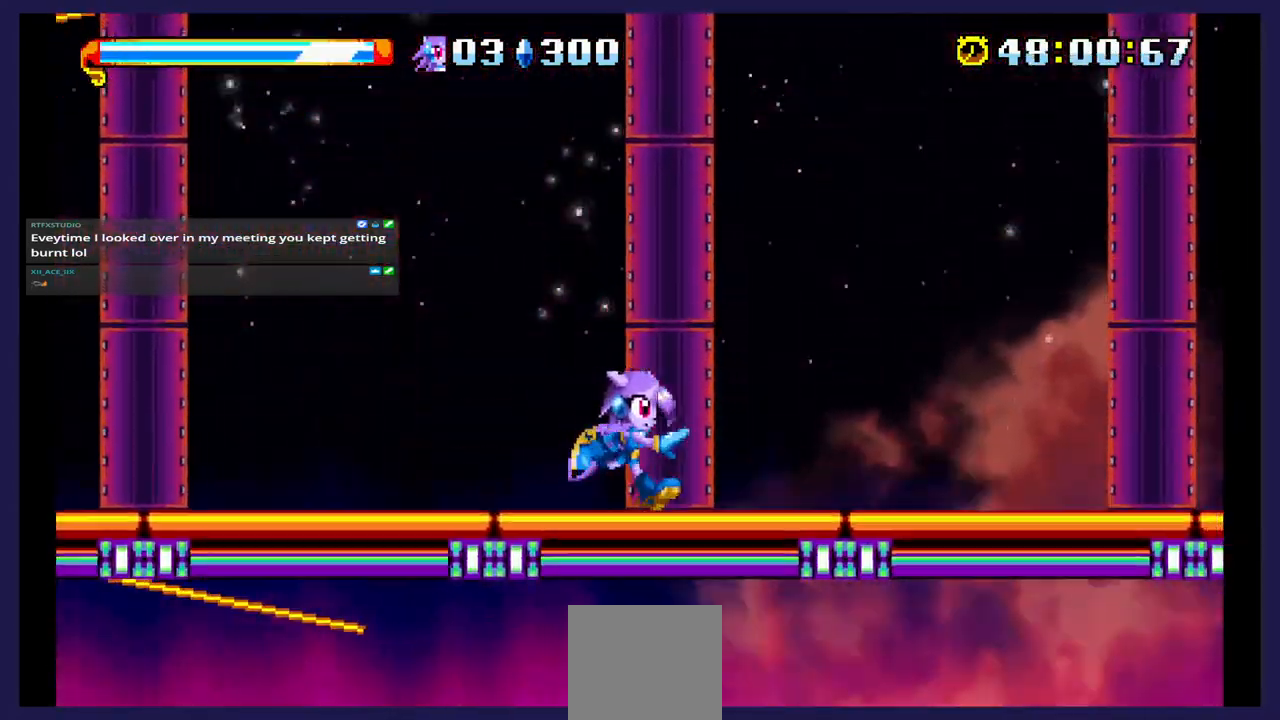
{"dt_ms": 500, "buttons": [], "events": []}
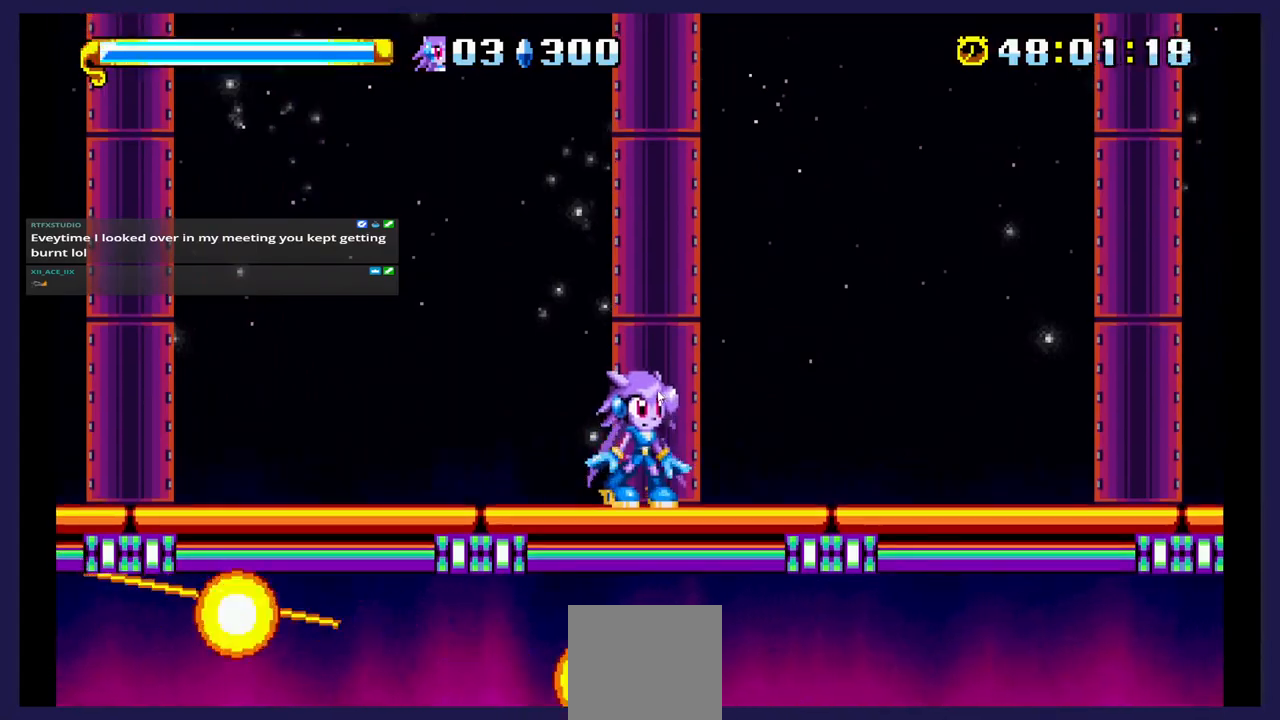
{"dt_ms": 500, "buttons": [], "events": []}
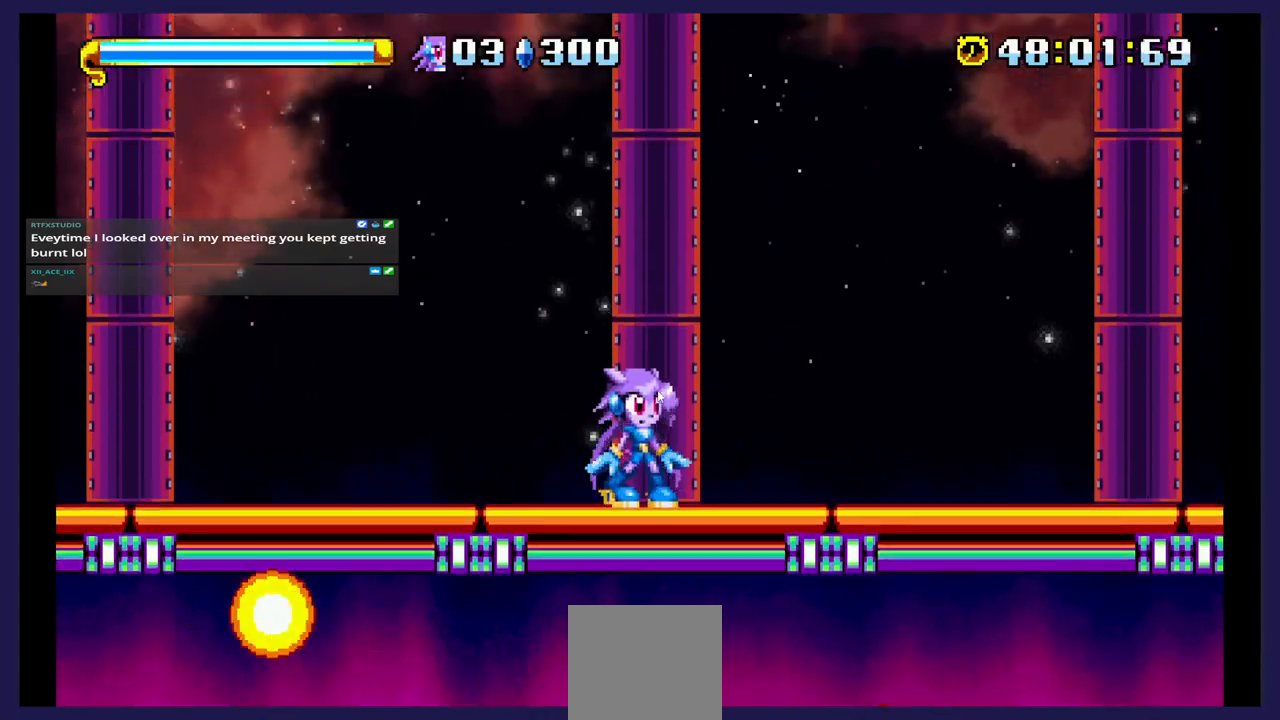
{"dt_ms": 500, "buttons": ["DPAD_LEFT"], "events": [[250, "DPAD_LEFT", "down"]]}
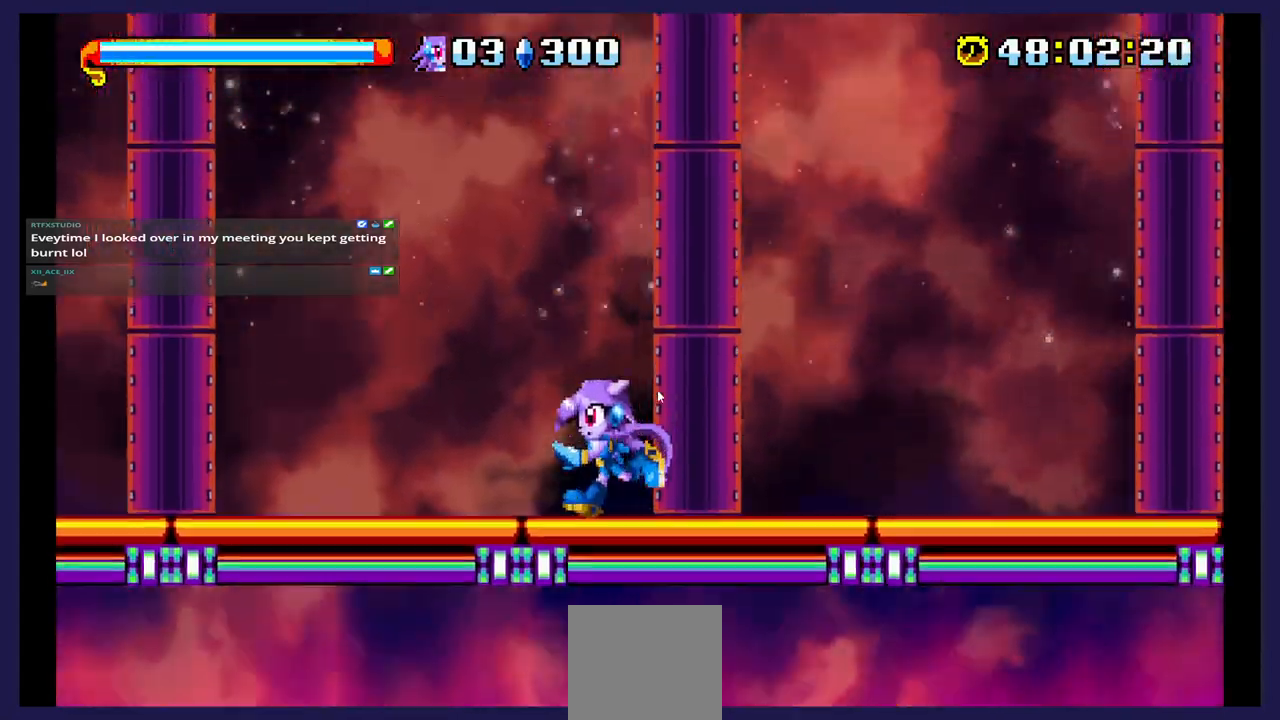
{"dt_ms": 500, "buttons": ["A", "DPAD_LEFT"], "events": [[250, "A", "down"]]}
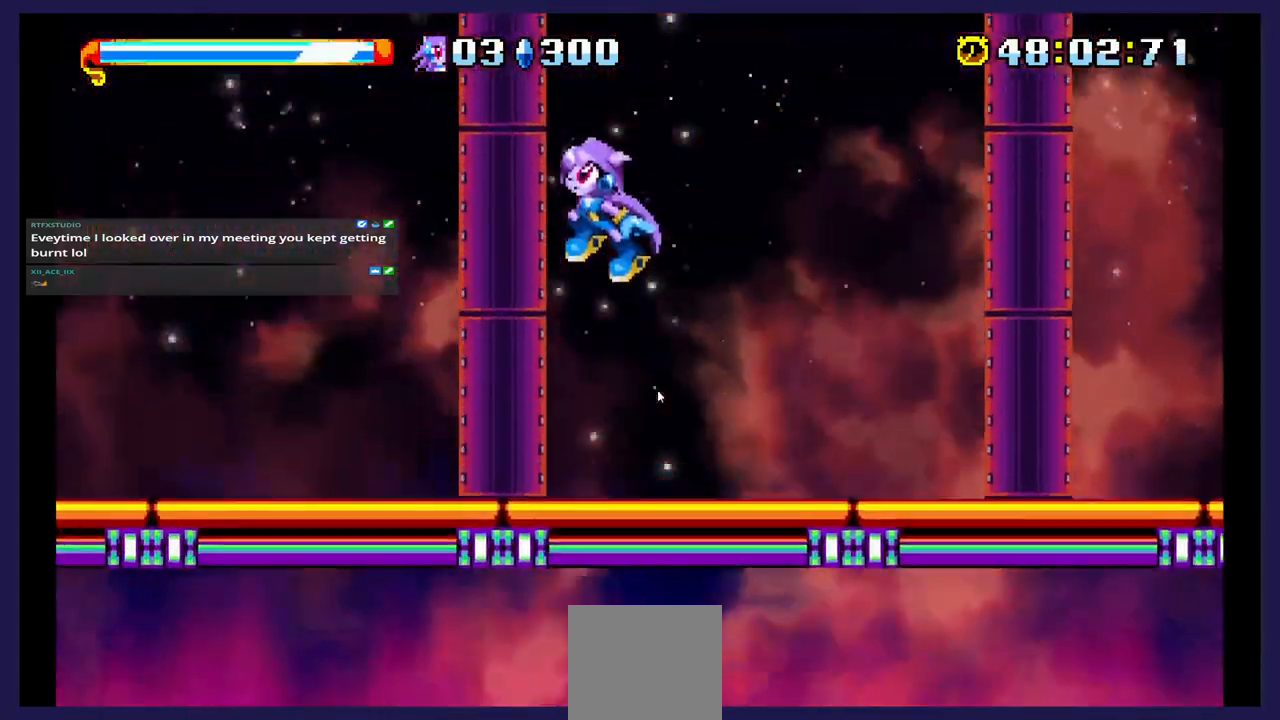
{"dt_ms": 500, "buttons": ["DPAD_LEFT"], "events": [[200, "A", "up"], [317, "X", "down"], [500, "X", "up"]]}
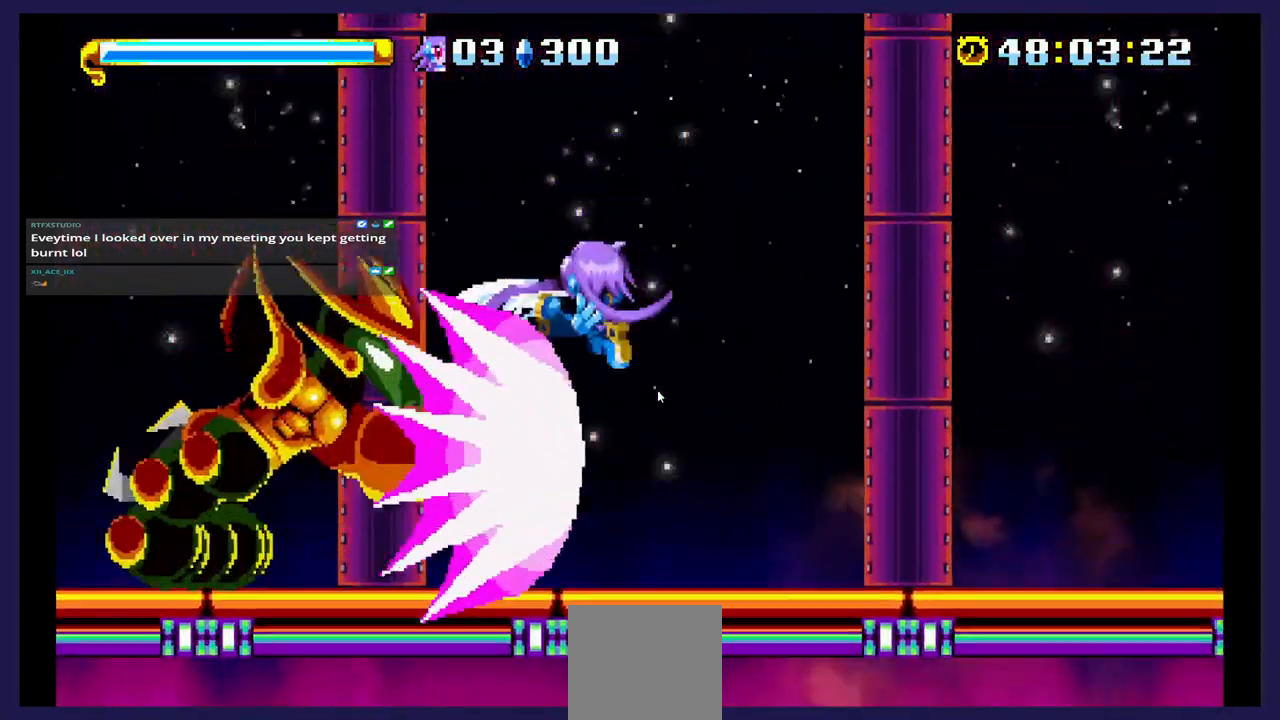
{"dt_ms": 500, "buttons": [], "events": [[83, "X", "down"], [233, "X", "up"], [350, "DPAD_LEFT", "up"]]}